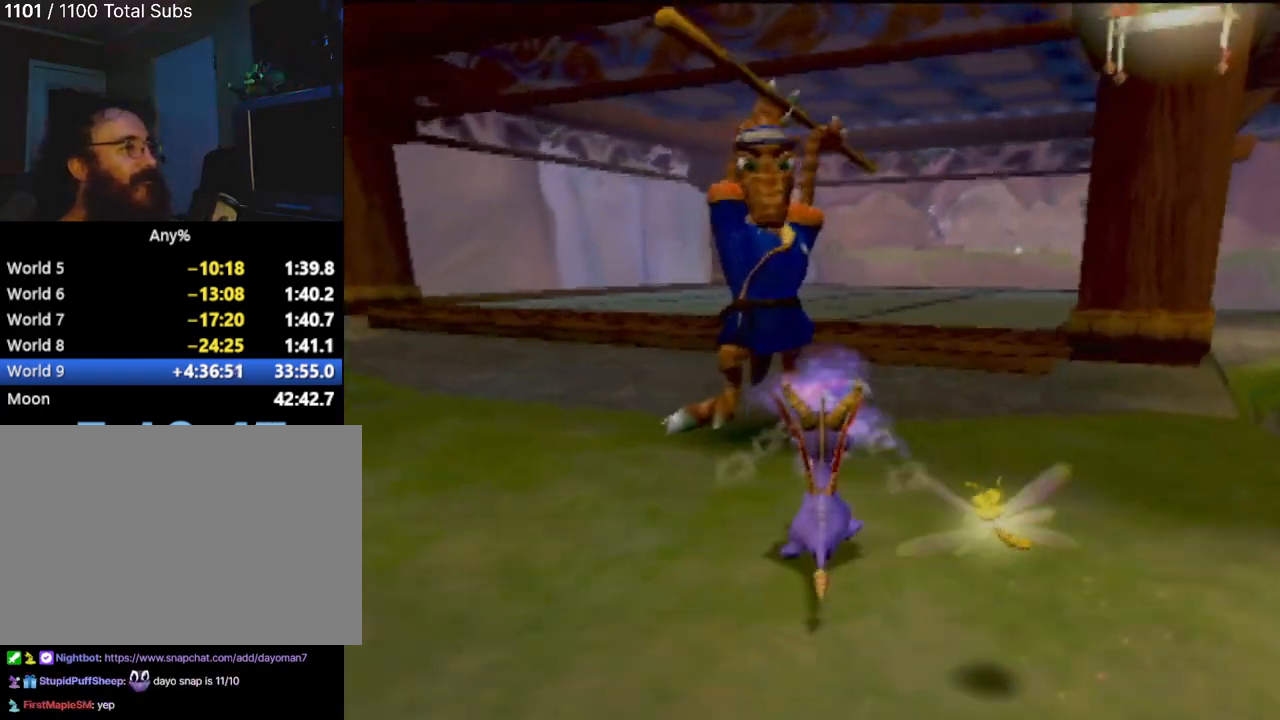
Gameplay with a controller (PlayStation layout); each line is a JSON object with the inputs held at the frame after it. "events" lists button and stick changes between this image and that frame as [ms after this image, input, new state], when the widget could be followed in between. Not read: L3 R3 right_stick.
{"buttons": [], "left_stick": "up", "events": [[34, "CIRCLE", "down"], [150, "CIRCLE", "up"], [250, "CIRCLE", "down"], [301, "left_stick", "up"], [384, "CIRCLE", "up"]]}
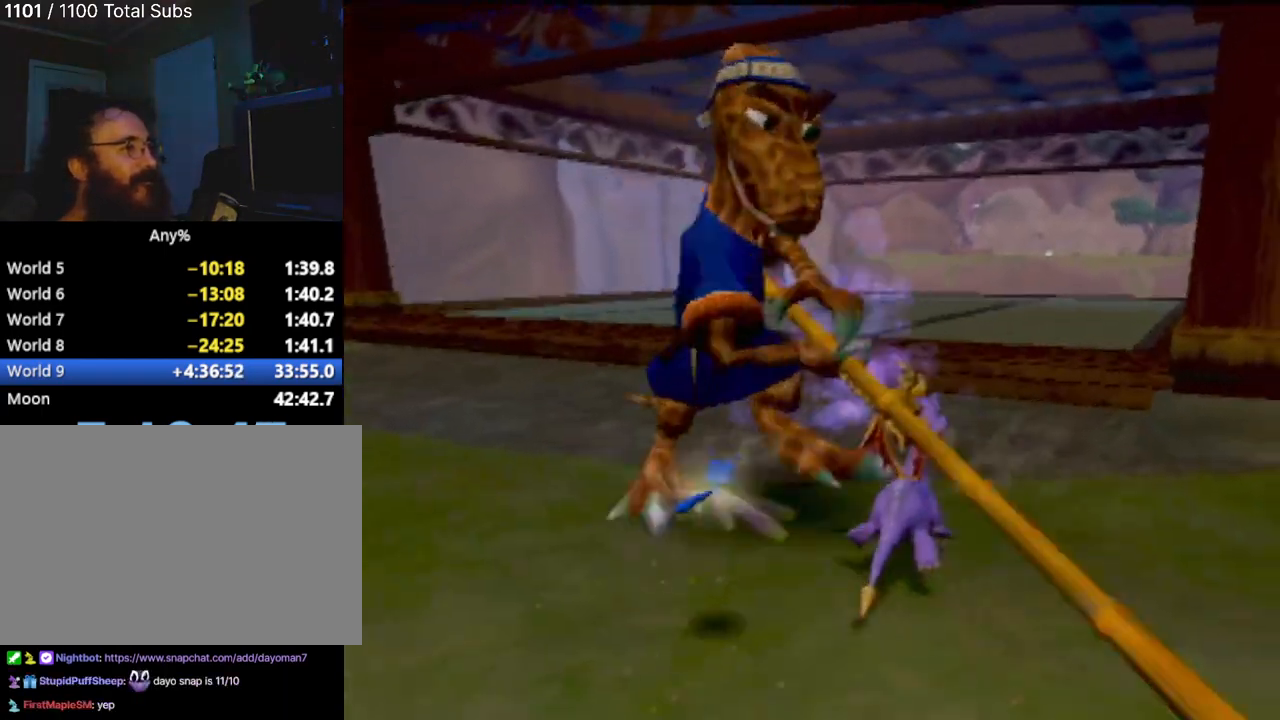
{"buttons": ["CIRCLE"], "left_stick": "up-left", "events": [[16, "CIRCLE", "down"], [116, "CIRCLE", "up"], [167, "left_stick", "up-left"], [267, "CIRCLE", "down"], [367, "CIRCLE", "up"], [484, "CIRCLE", "down"]]}
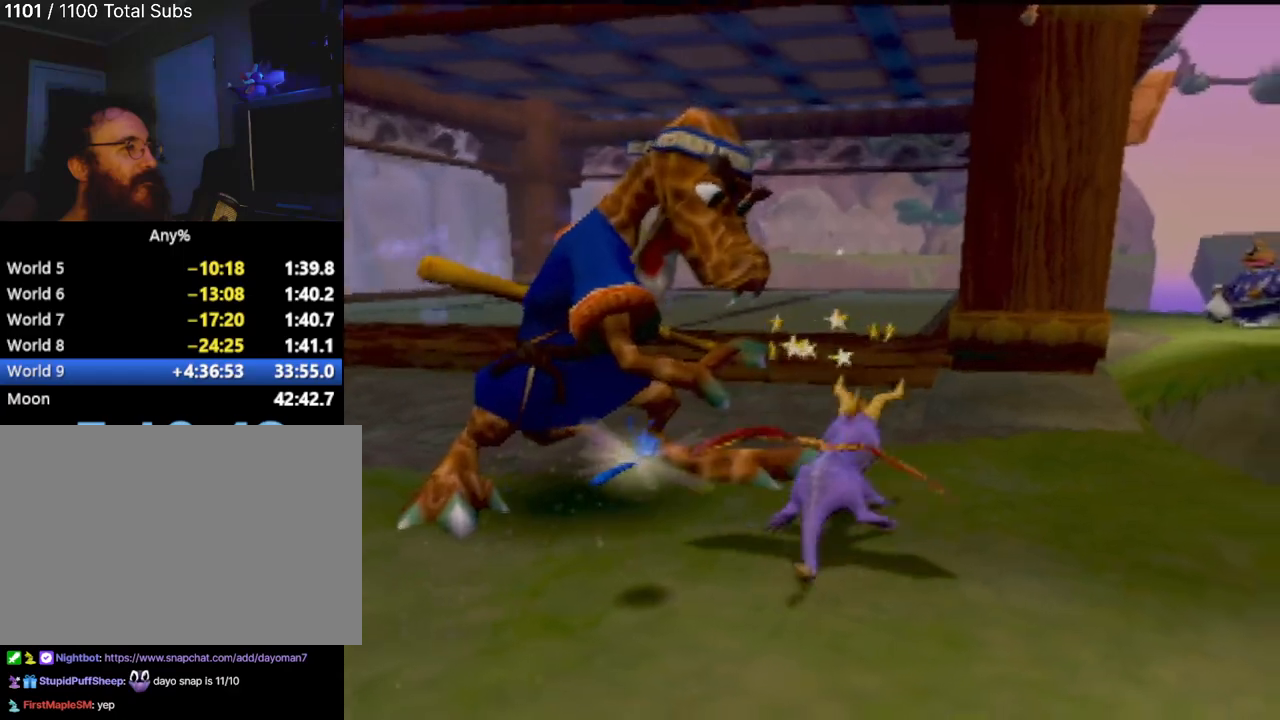
{"buttons": [], "left_stick": "up-left", "events": [[84, "CIRCLE", "up"], [200, "CIRCLE", "down"], [300, "CIRCLE", "up"], [417, "CIRCLE", "down"], [501, "CIRCLE", "up"]]}
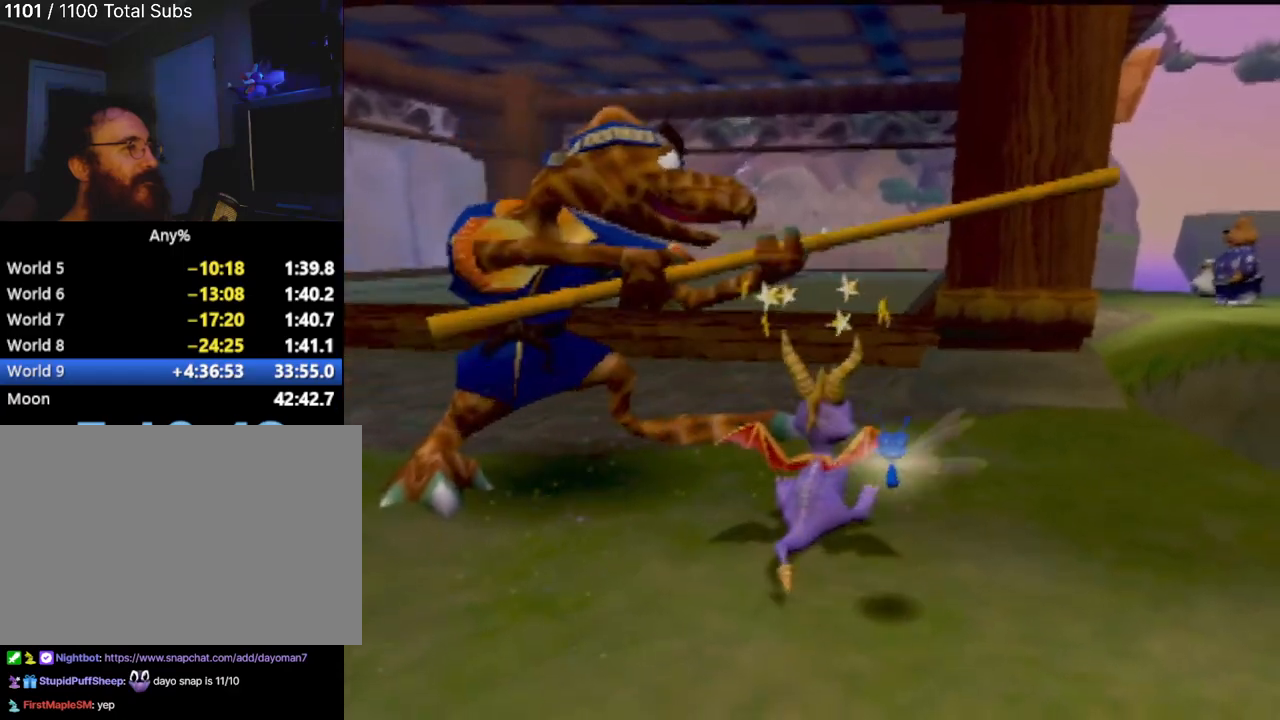
{"buttons": ["CIRCLE"], "left_stick": "up-left", "events": [[150, "CIRCLE", "down"], [217, "CIRCLE", "up"], [417, "CIRCLE", "down"]]}
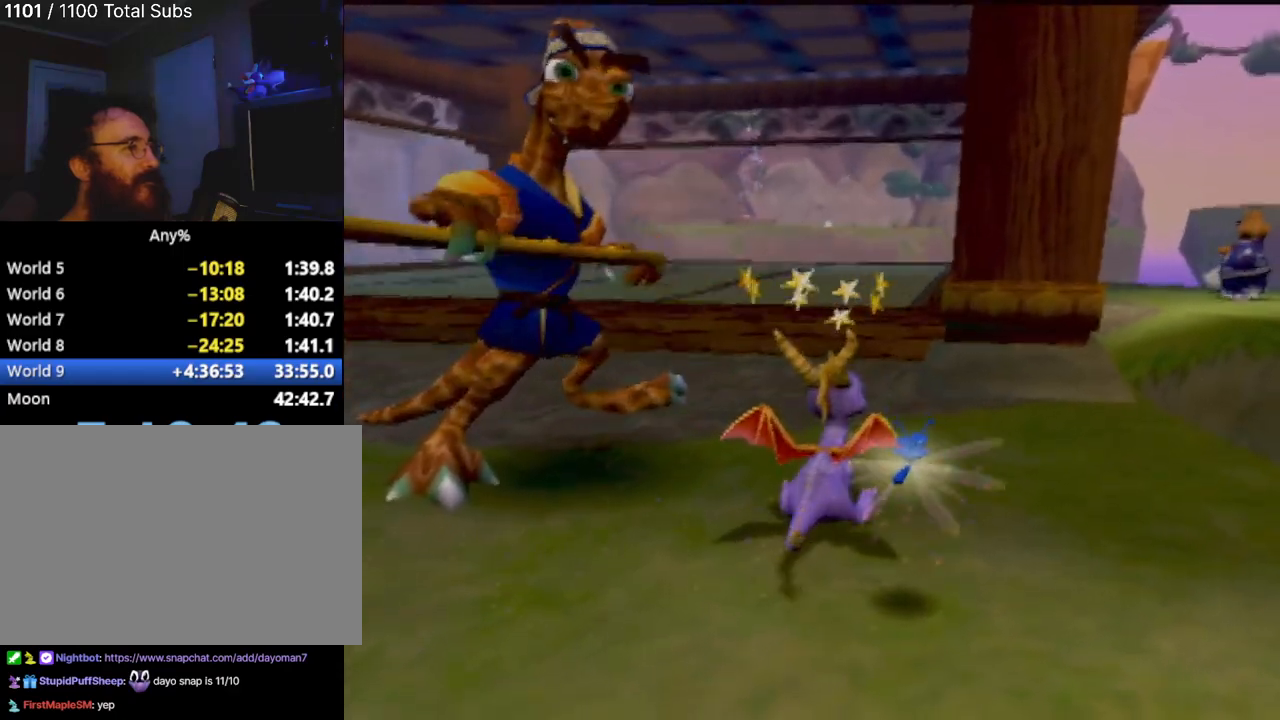
{"buttons": [], "left_stick": "up", "events": [[34, "CIRCLE", "up"], [184, "CIRCLE", "down"], [250, "CIRCLE", "up"], [351, "CIRCLE", "down"], [451, "CIRCLE", "up"], [484, "left_stick", "up"]]}
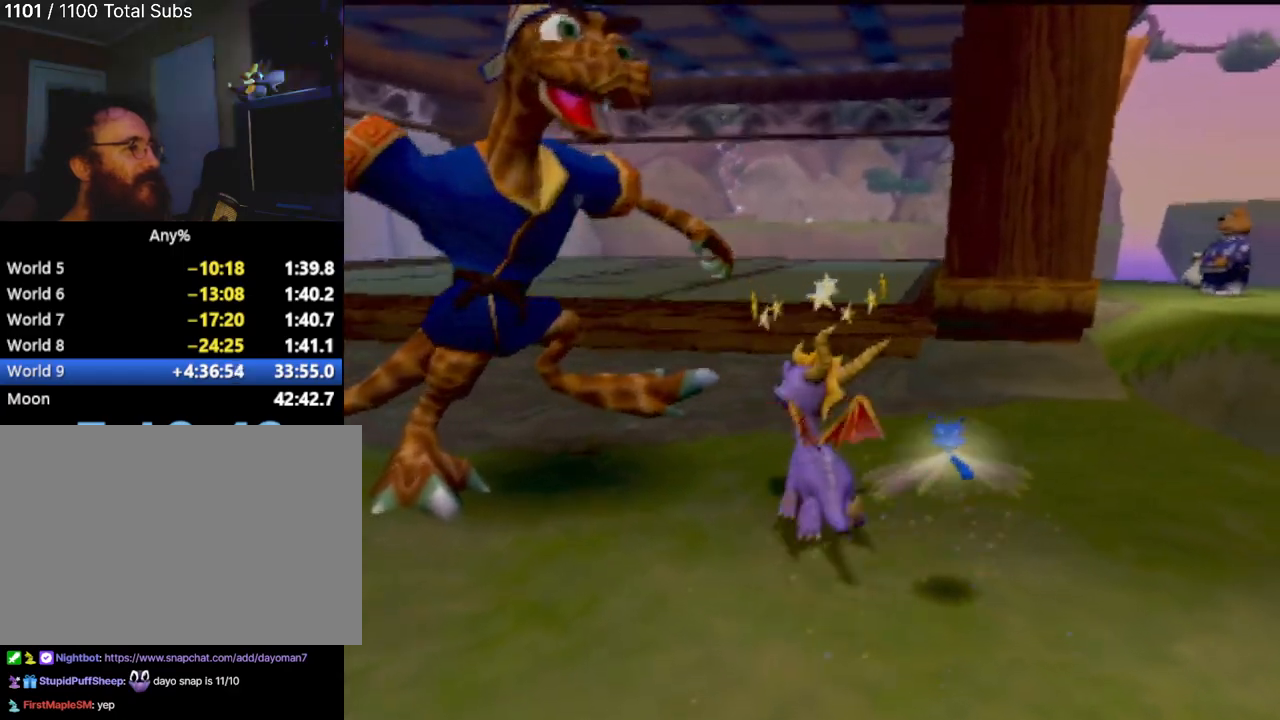
{"buttons": [], "left_stick": "up", "events": [[83, "left_stick", "up-right"], [433, "left_stick", "up"]]}
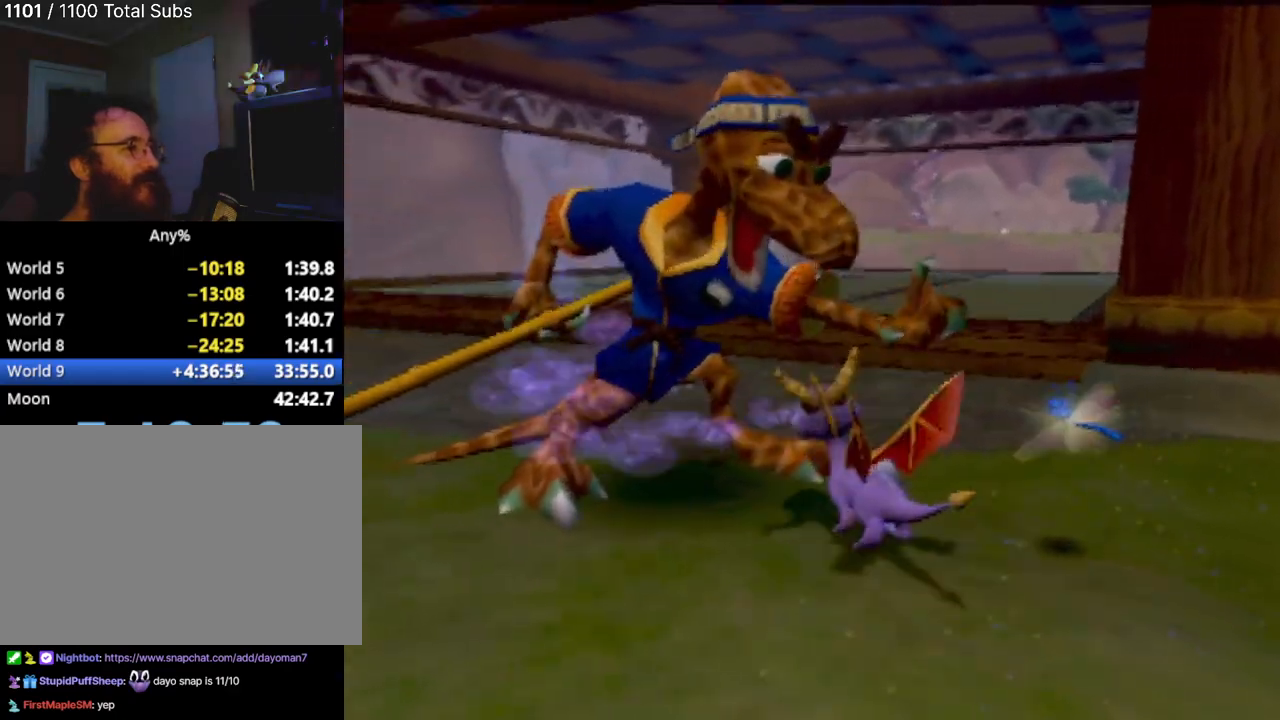
{"buttons": ["CROSS"], "left_stick": "up", "events": [[67, "left_stick", "up-left"], [367, "CROSS", "down"], [367, "left_stick", "up"]]}
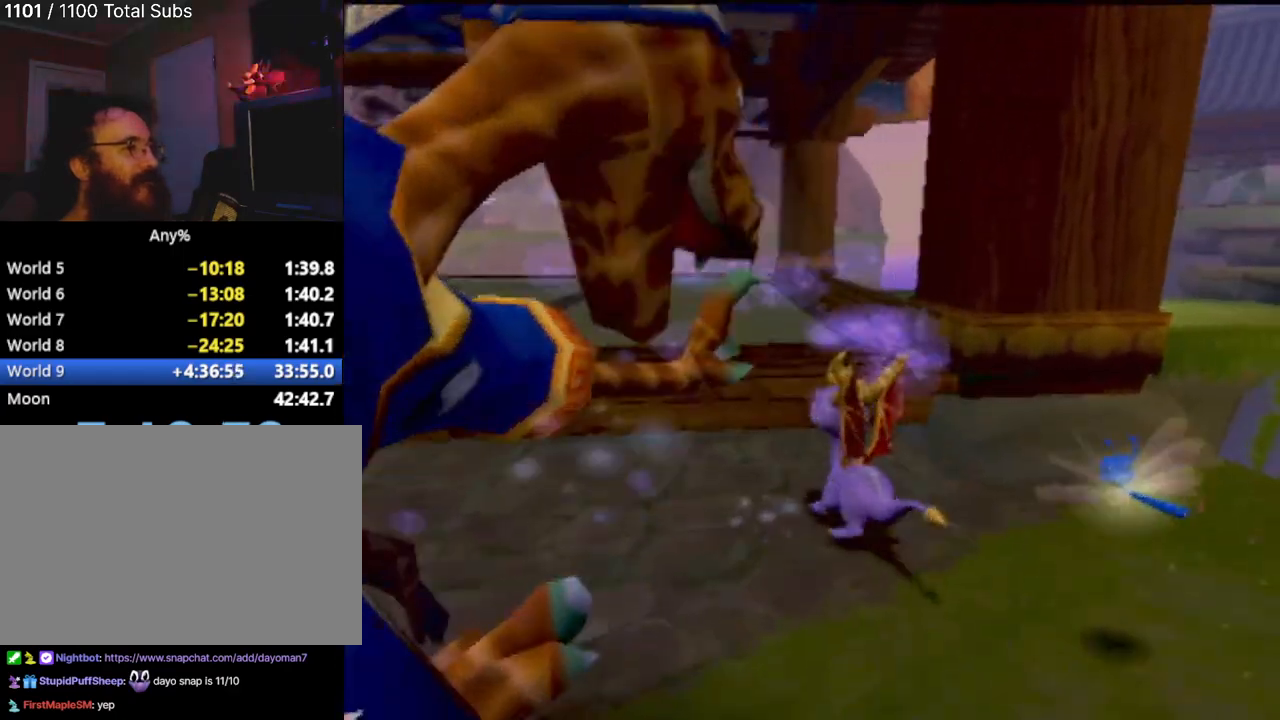
{"buttons": ["SQUARE"], "left_stick": "up-right", "events": [[116, "CROSS", "up"], [217, "left_stick", "up-right"], [267, "SQUARE", "down"]]}
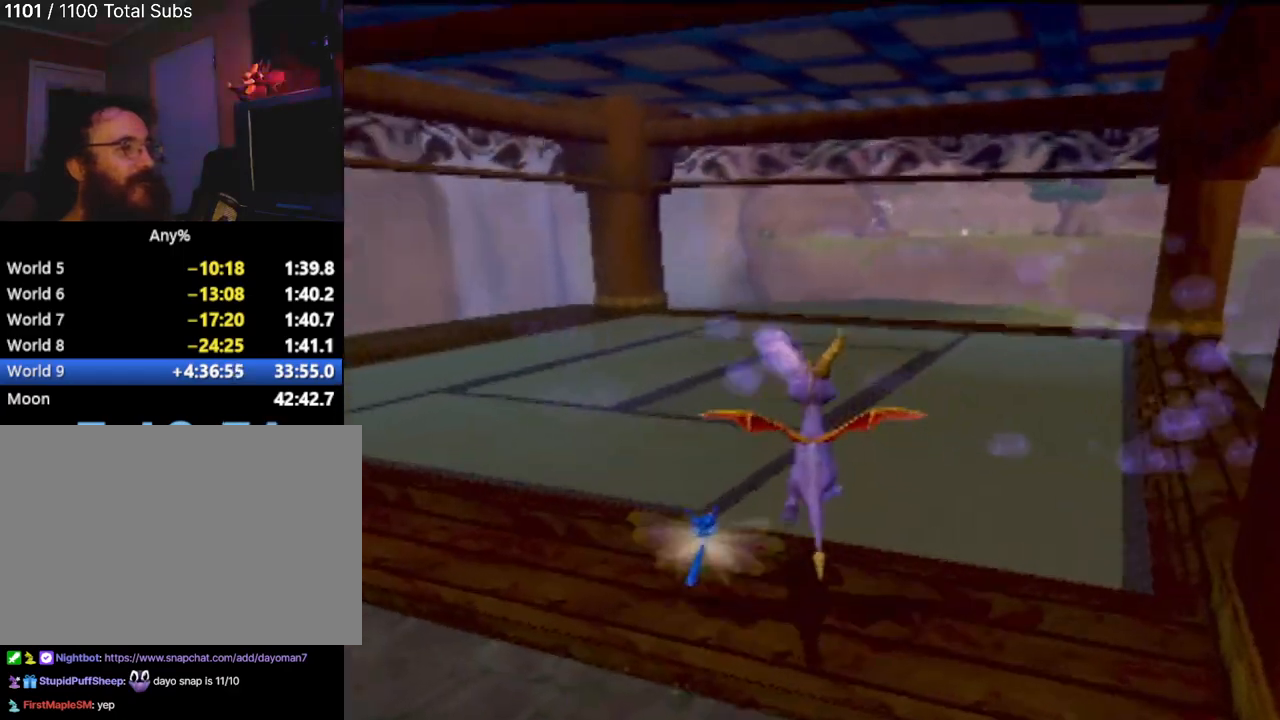
{"buttons": ["SQUARE"], "left_stick": "up", "events": [[367, "left_stick", "up"]]}
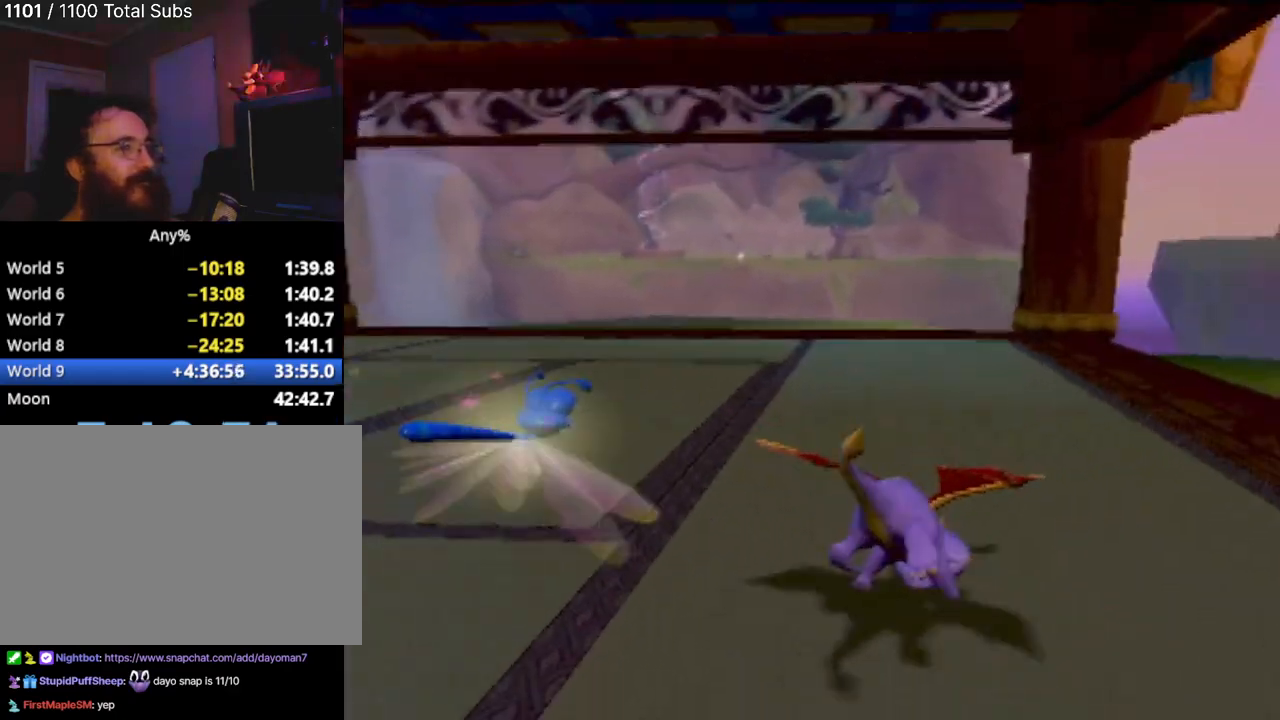
{"buttons": [], "left_stick": "up-right", "events": [[116, "SQUARE", "up"], [433, "left_stick", "up-right"]]}
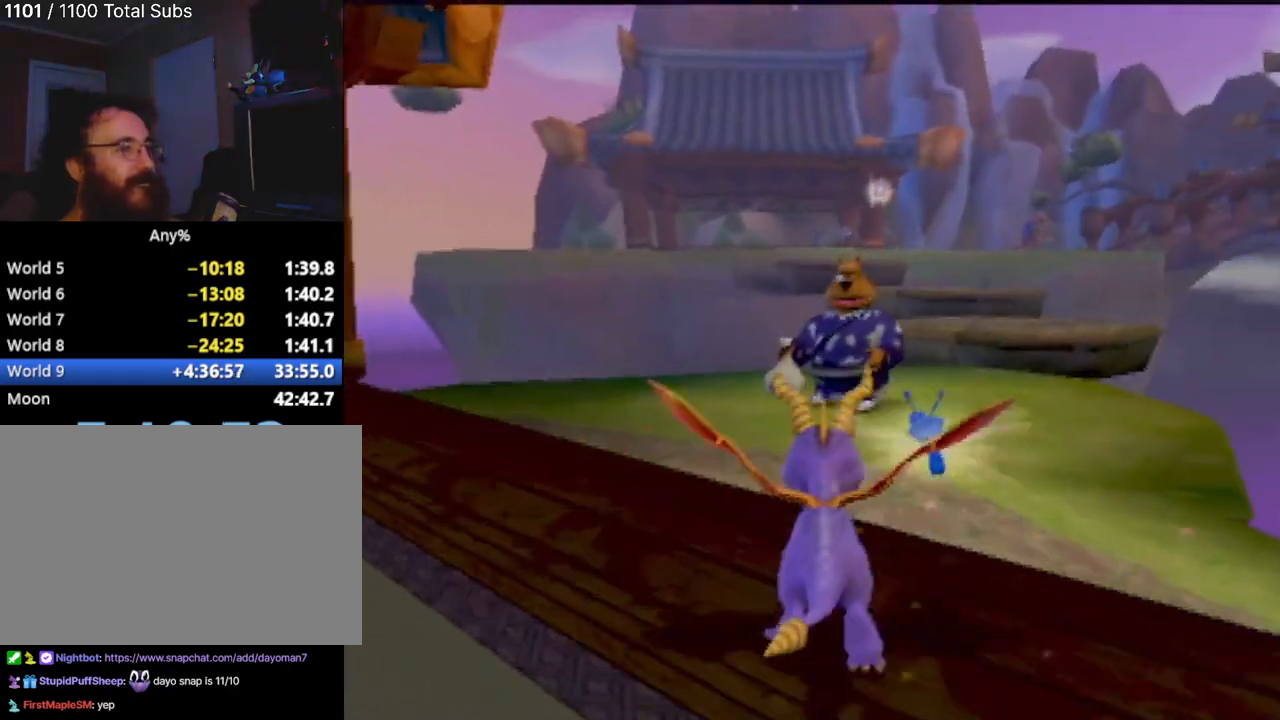
{"buttons": [], "left_stick": "up", "events": [[200, "left_stick", "up"]]}
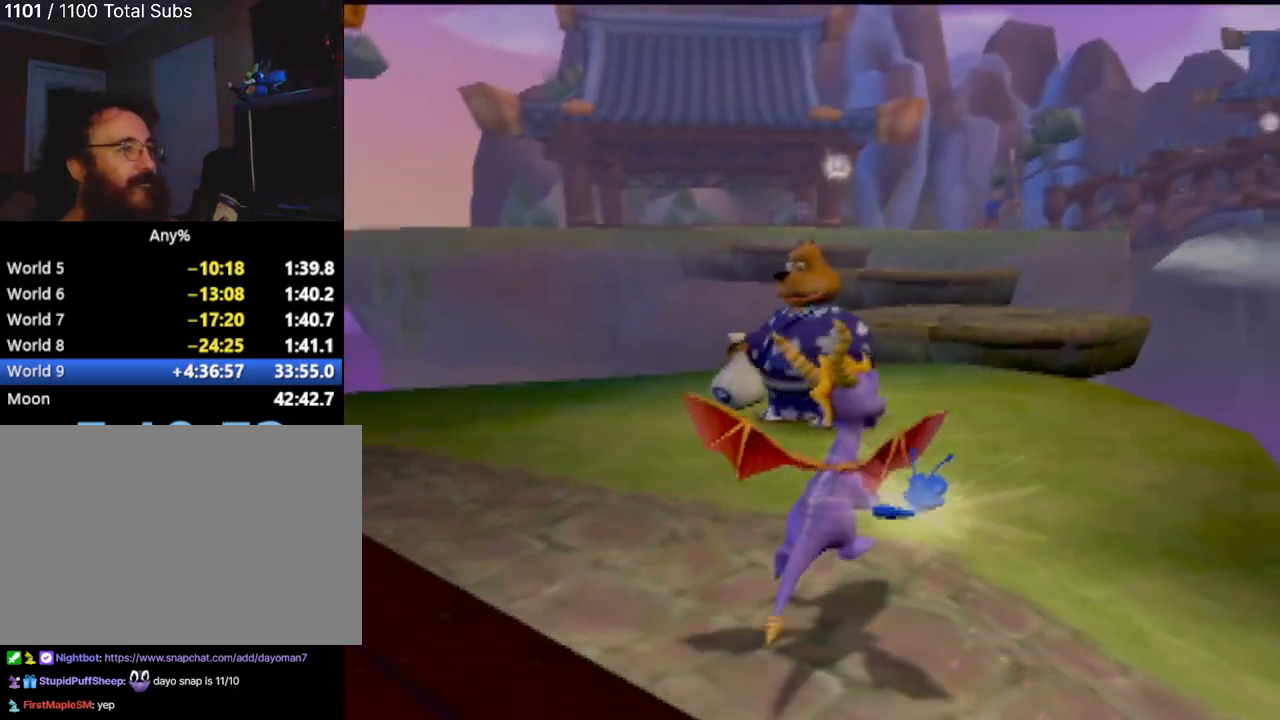
{"buttons": ["SQUARE"], "left_stick": "center", "events": [[150, "SQUARE", "down"], [217, "left_stick", "up-right"], [417, "left_stick", "center"]]}
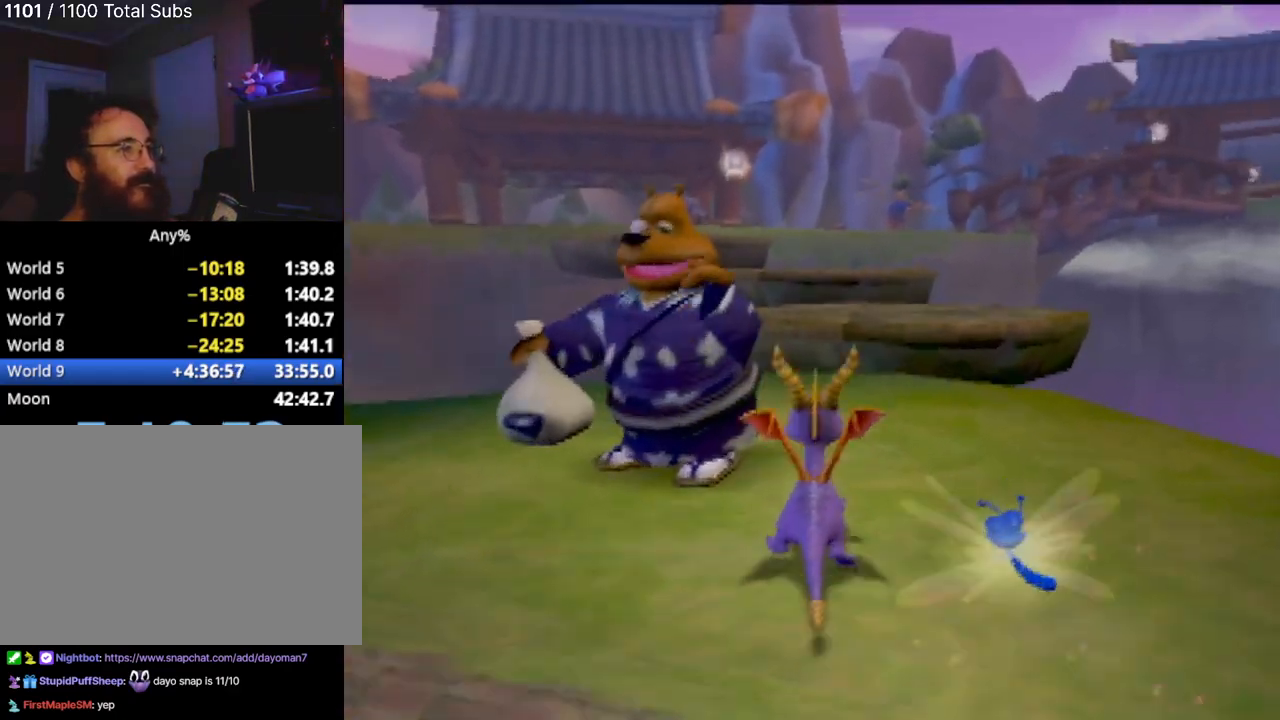
{"buttons": ["CROSS", "SQUARE"], "left_stick": "center", "events": [[184, "left_stick", "right"], [200, "CROSS", "down"], [334, "left_stick", "center"]]}
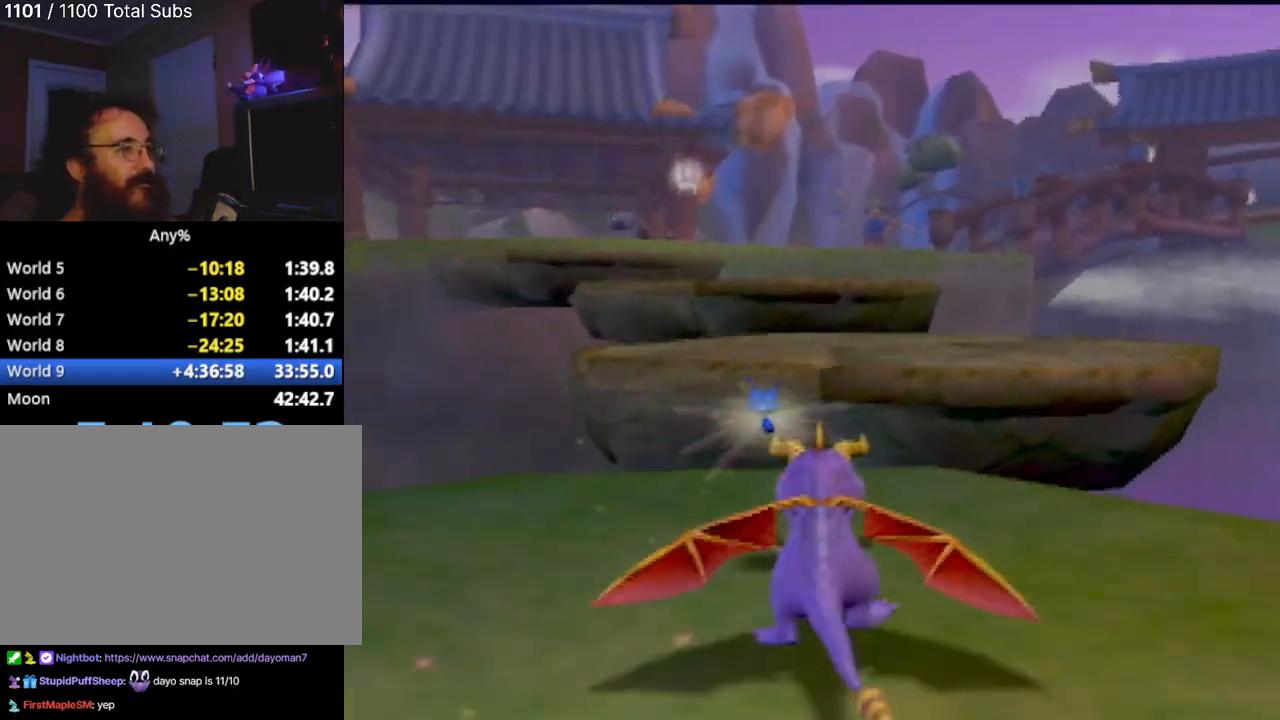
{"buttons": ["SQUARE"], "left_stick": "center", "events": [[83, "CROSS", "up"], [83, "left_stick", "left"], [350, "left_stick", "center"]]}
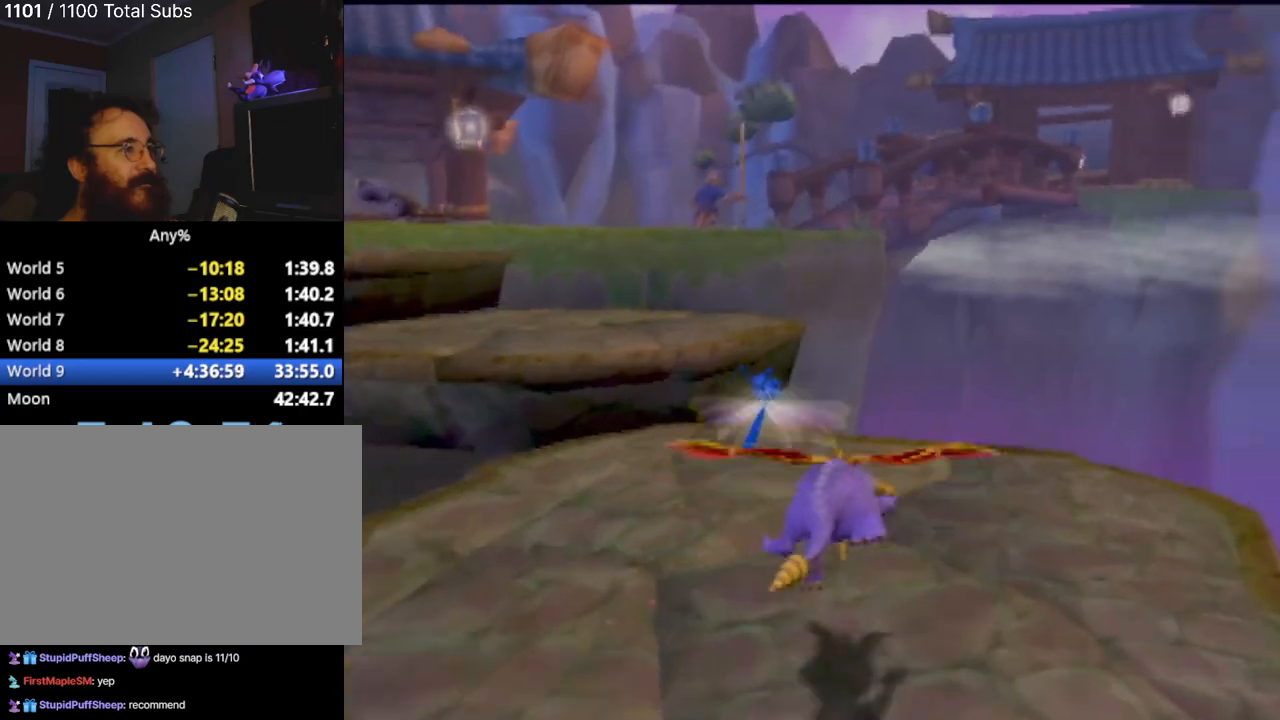
{"buttons": ["SQUARE"], "left_stick": "center", "events": [[17, "CROSS", "down"], [134, "left_stick", "up-left"], [300, "left_stick", "center"], [484, "CROSS", "up"]]}
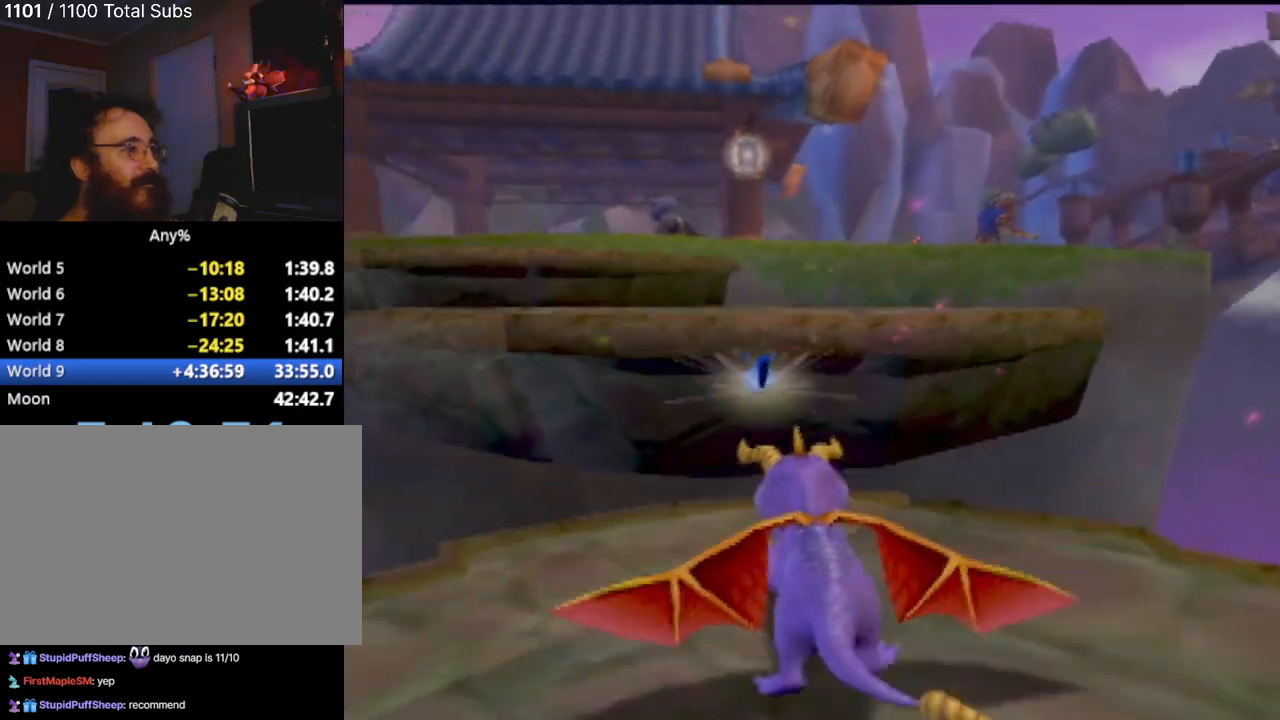
{"buttons": ["CROSS", "SQUARE"], "left_stick": "center", "events": [[400, "CROSS", "down"]]}
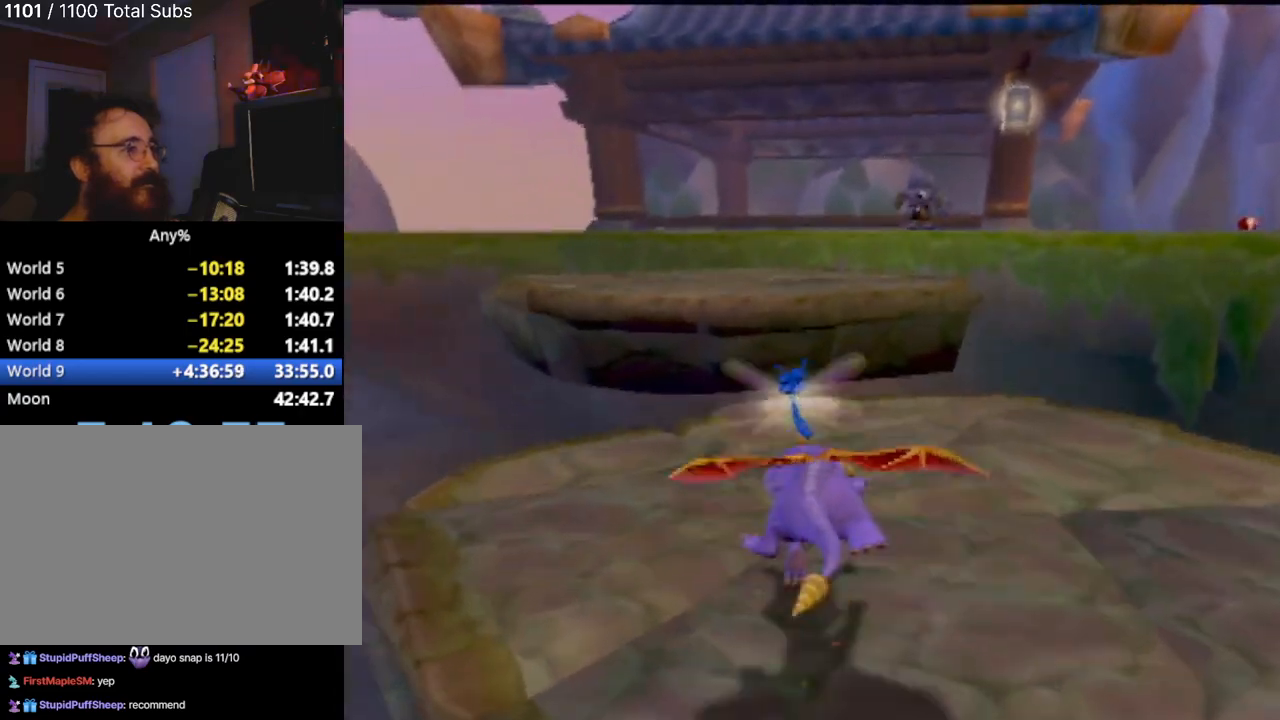
{"buttons": ["CROSS", "SQUARE"], "left_stick": "center", "events": []}
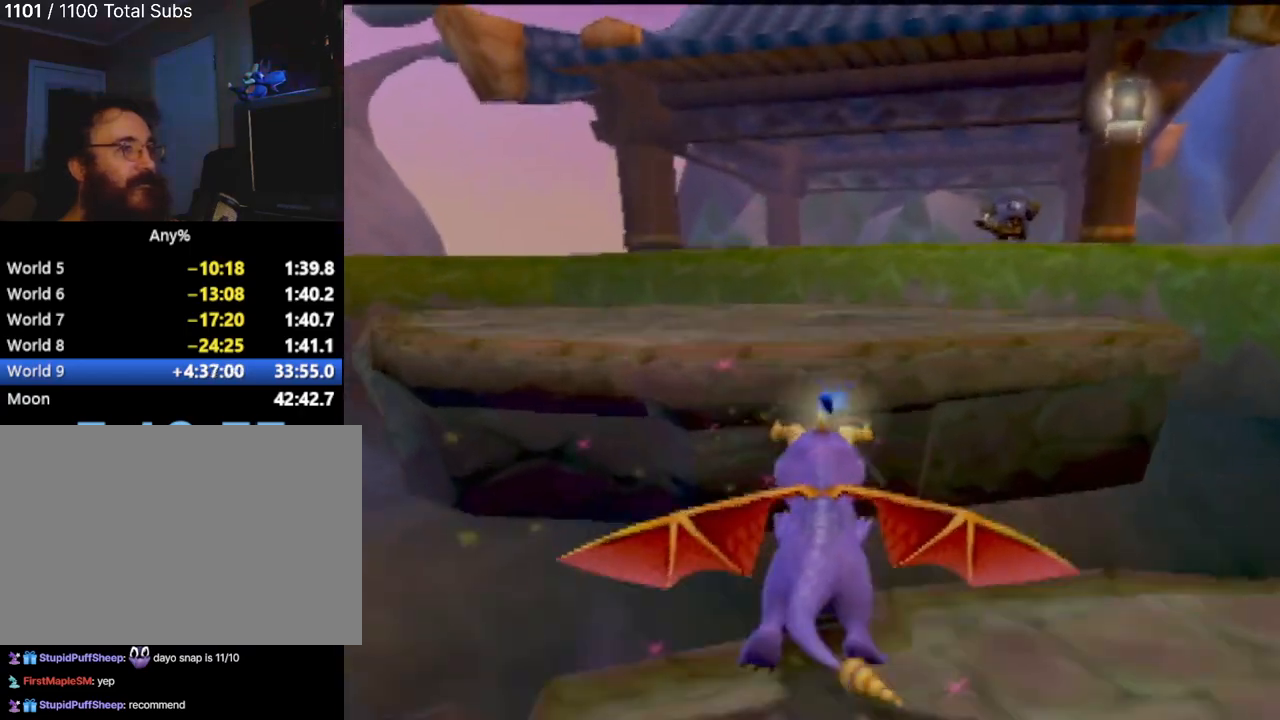
{"buttons": ["CROSS", "SQUARE"], "left_stick": "center", "events": [[133, "left_stick", "right"], [350, "left_stick", "up-right"], [500, "left_stick", "center"]]}
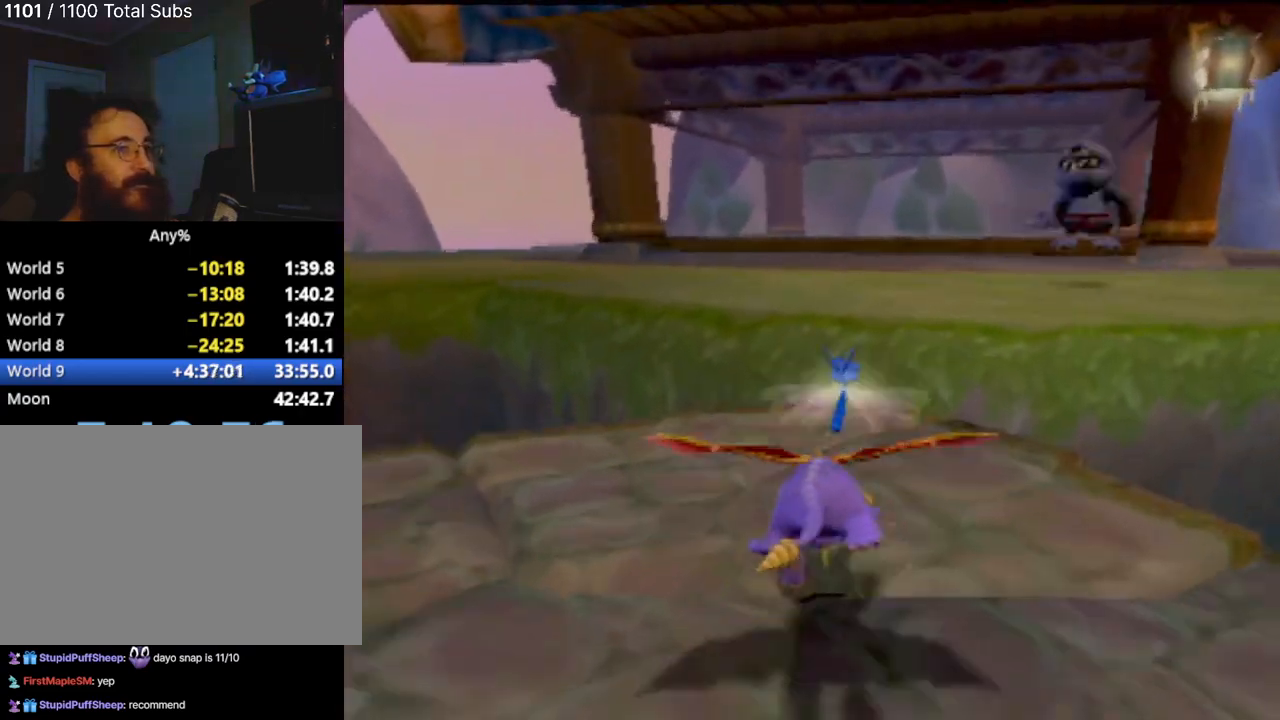
{"buttons": ["SQUARE"], "left_stick": "center", "events": [[334, "CROSS", "up"]]}
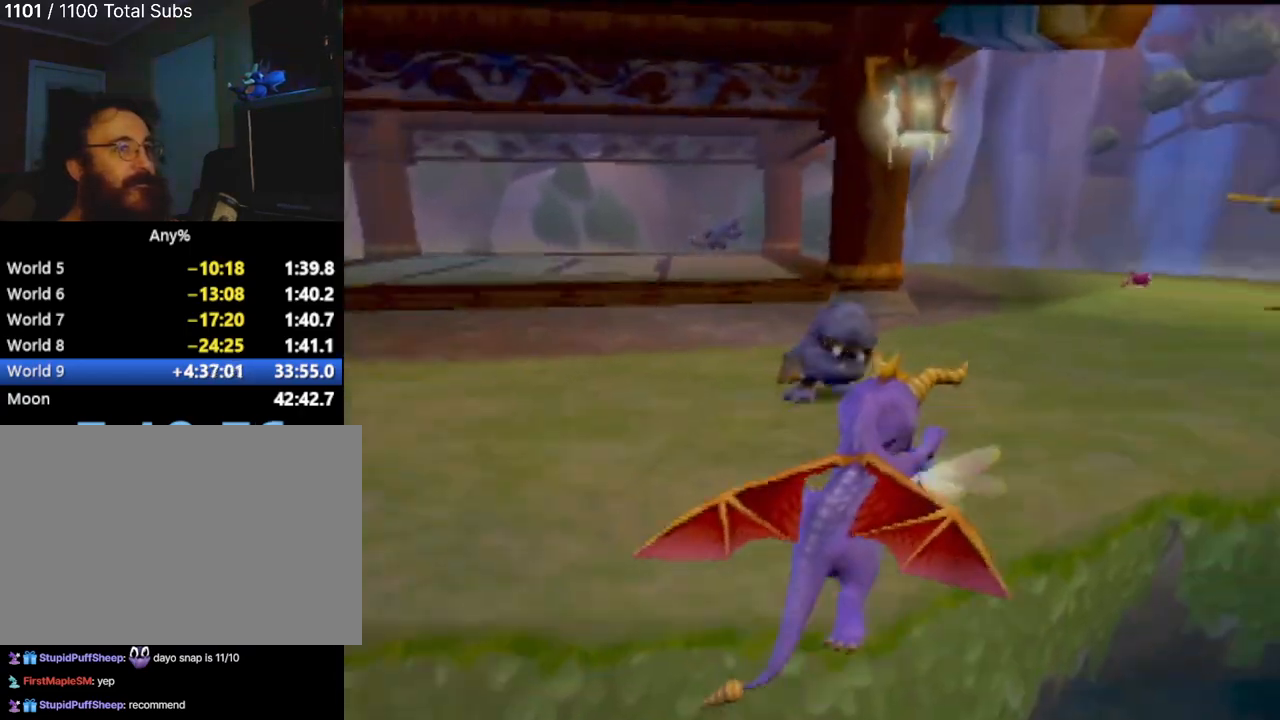
{"buttons": ["SQUARE"], "left_stick": "center", "events": [[167, "left_stick", "right"], [383, "left_stick", "center"]]}
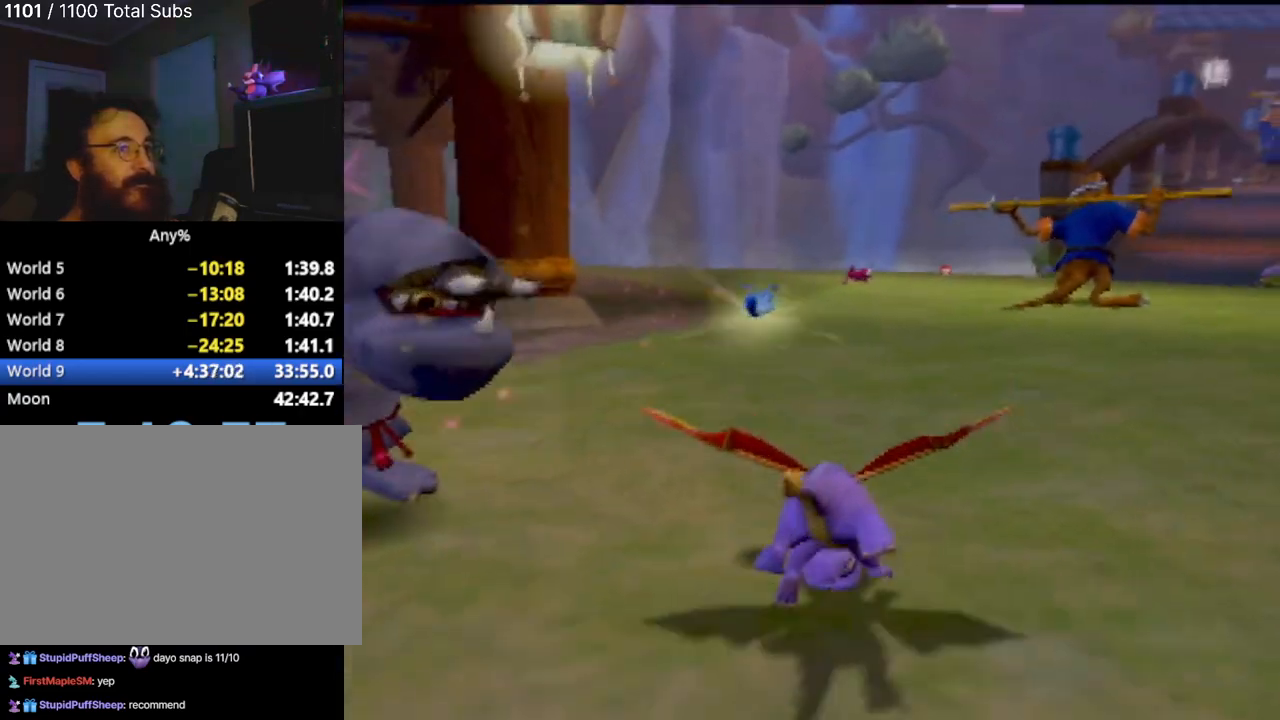
{"buttons": ["CIRCLE"], "left_stick": "up", "events": [[150, "left_stick", "up"], [301, "left_stick", "up-left"], [417, "SQUARE", "up"], [501, "CIRCLE", "down"], [501, "left_stick", "up"]]}
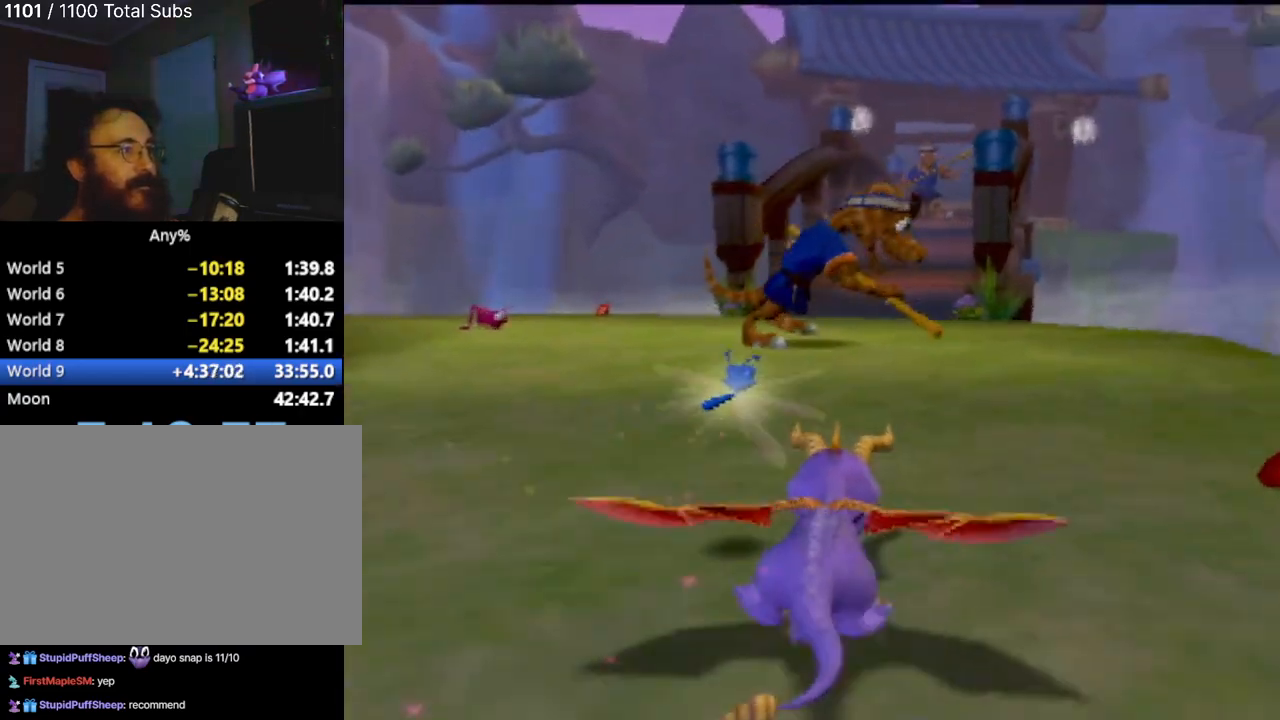
{"buttons": [], "left_stick": "up-left", "events": [[100, "CIRCLE", "up"], [183, "CIRCLE", "down"], [317, "CIRCLE", "up"], [383, "CIRCLE", "down"], [417, "left_stick", "up-left"], [484, "CIRCLE", "up"]]}
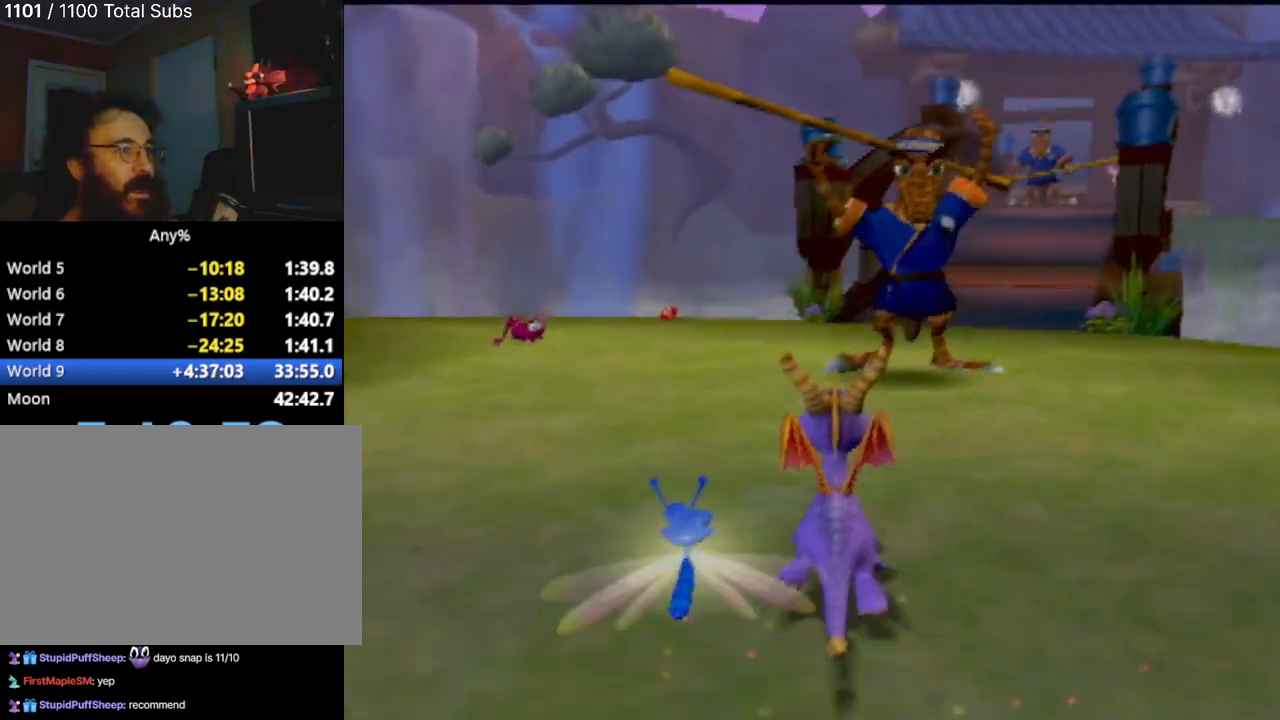
{"buttons": ["SQUARE"], "left_stick": "up-right", "events": [[150, "SQUARE", "down"], [317, "left_stick", "up"], [451, "left_stick", "up-right"]]}
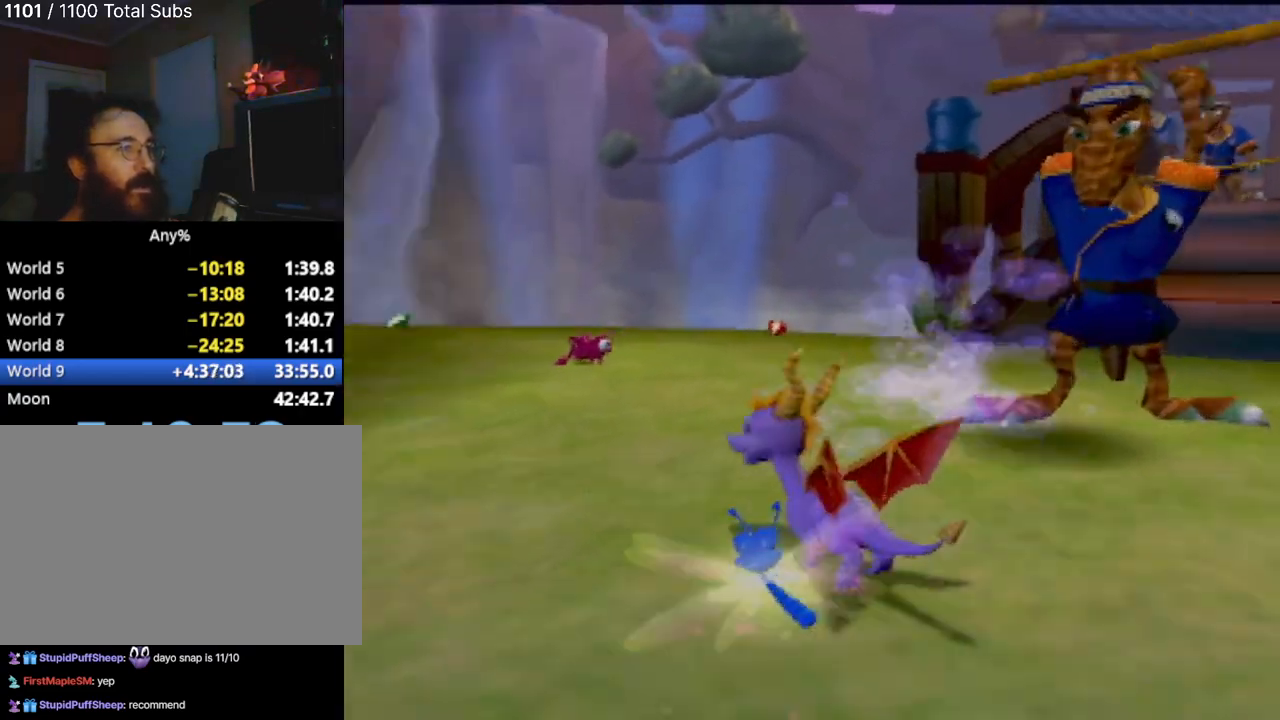
{"buttons": ["SQUARE"], "left_stick": "up-left", "events": [[267, "left_stick", "up-left"]]}
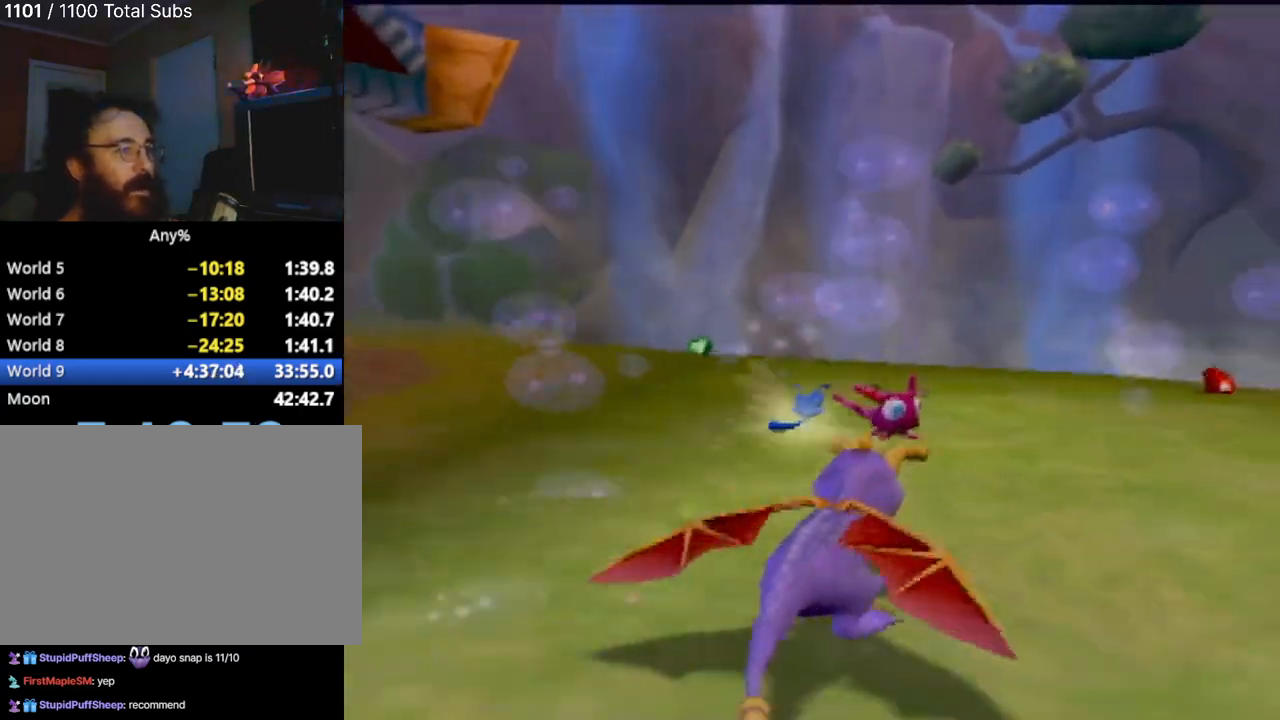
{"buttons": ["SQUARE"], "left_stick": "center", "events": [[200, "left_stick", "center"]]}
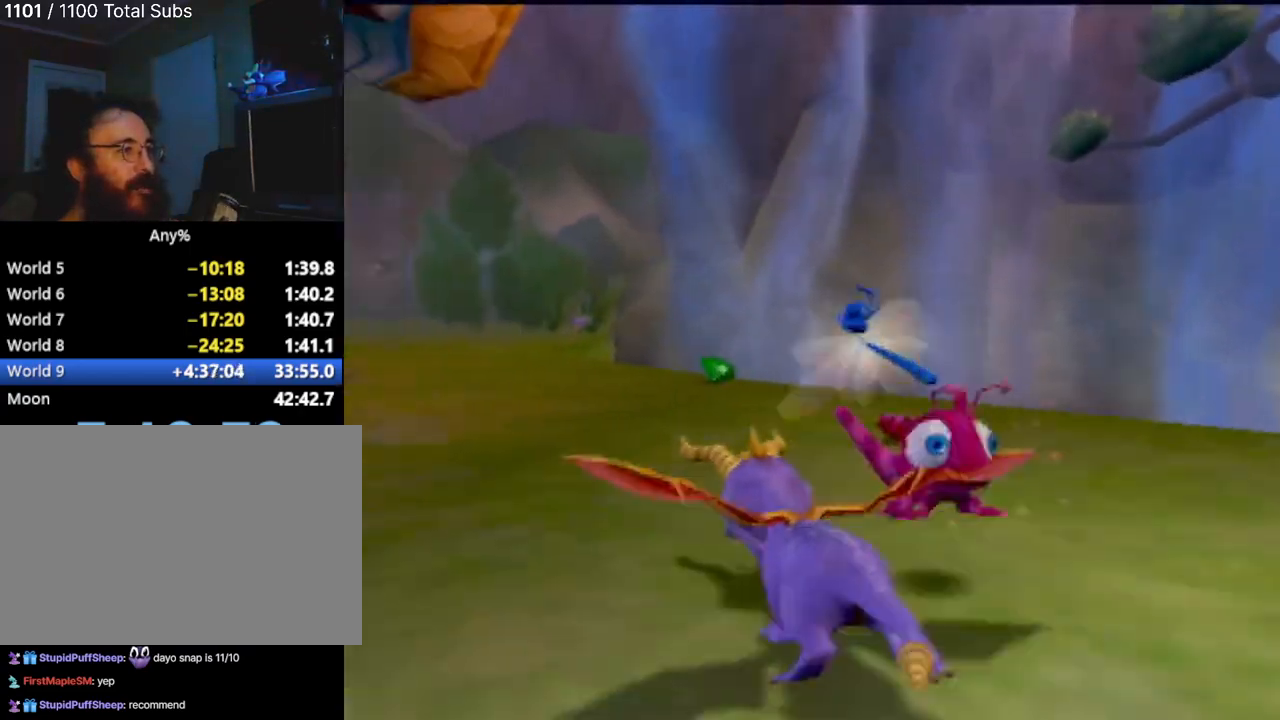
{"buttons": ["SQUARE"], "left_stick": "center", "events": [[33, "left_stick", "left"], [167, "left_stick", "center"]]}
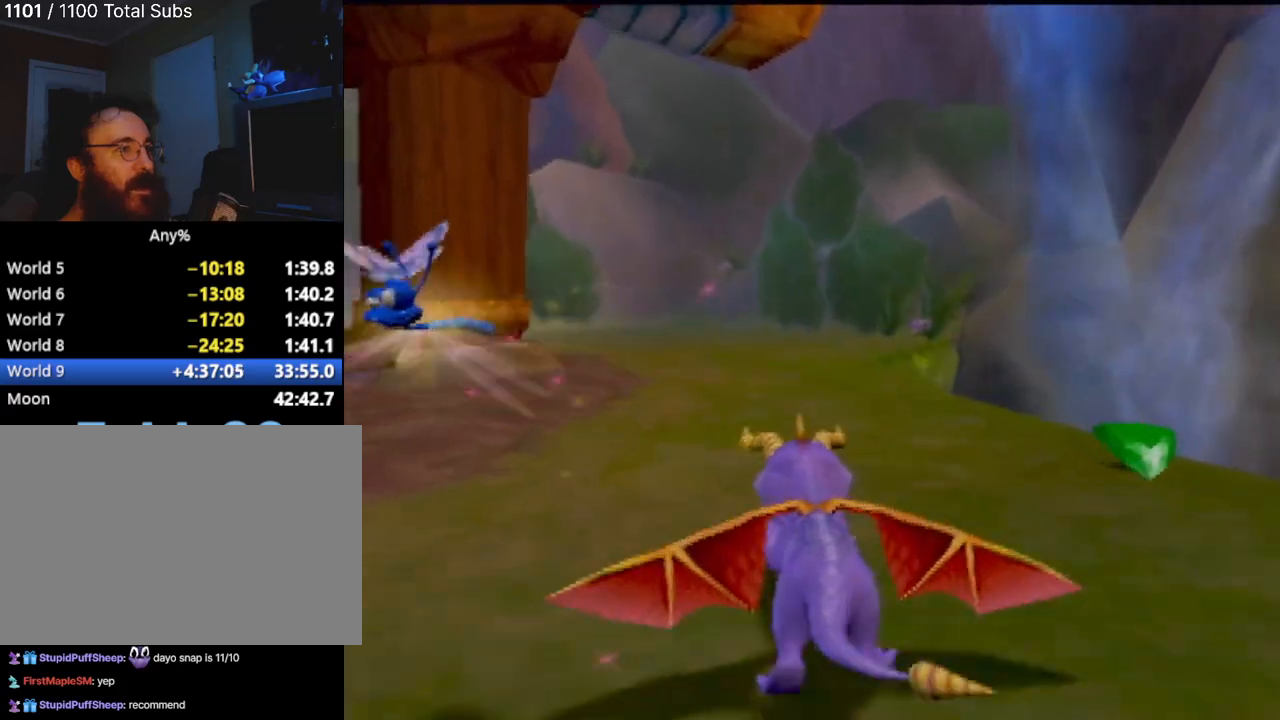
{"buttons": ["SQUARE"], "left_stick": "center", "events": [[300, "left_stick", "left"], [467, "left_stick", "center"]]}
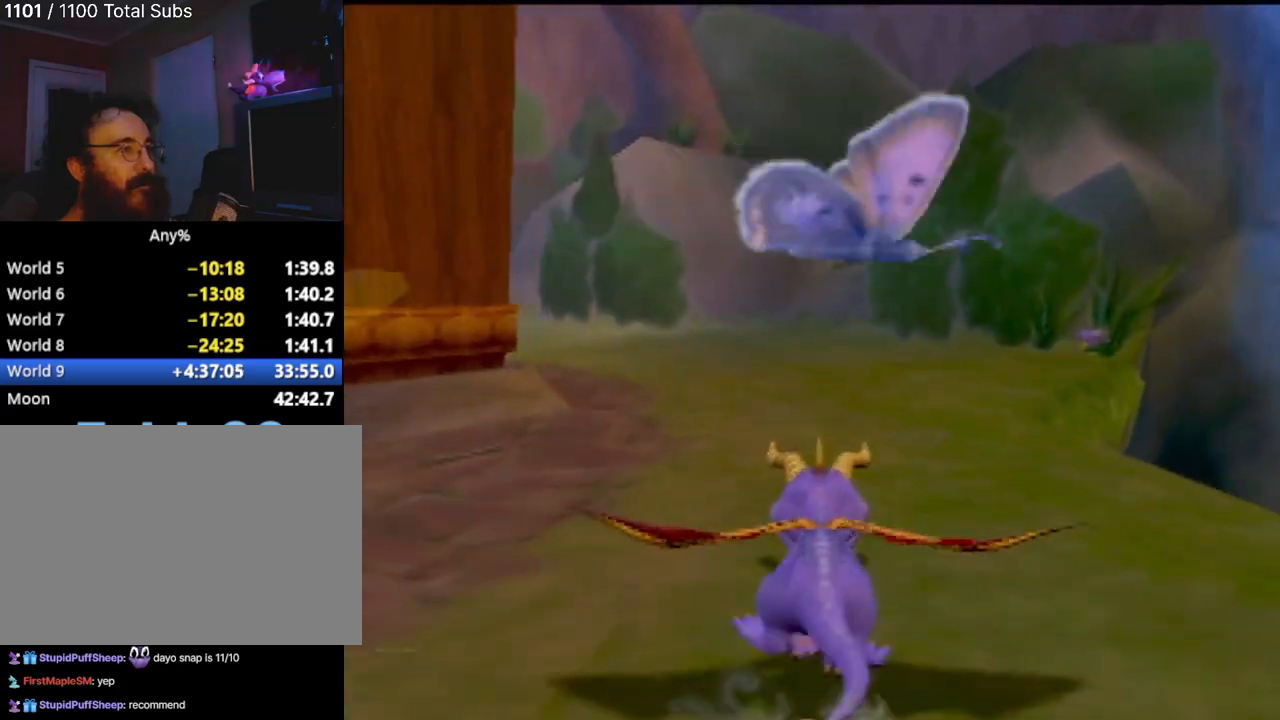
{"buttons": ["SQUARE"], "left_stick": "center", "events": [[183, "left_stick", "left"], [333, "left_stick", "center"]]}
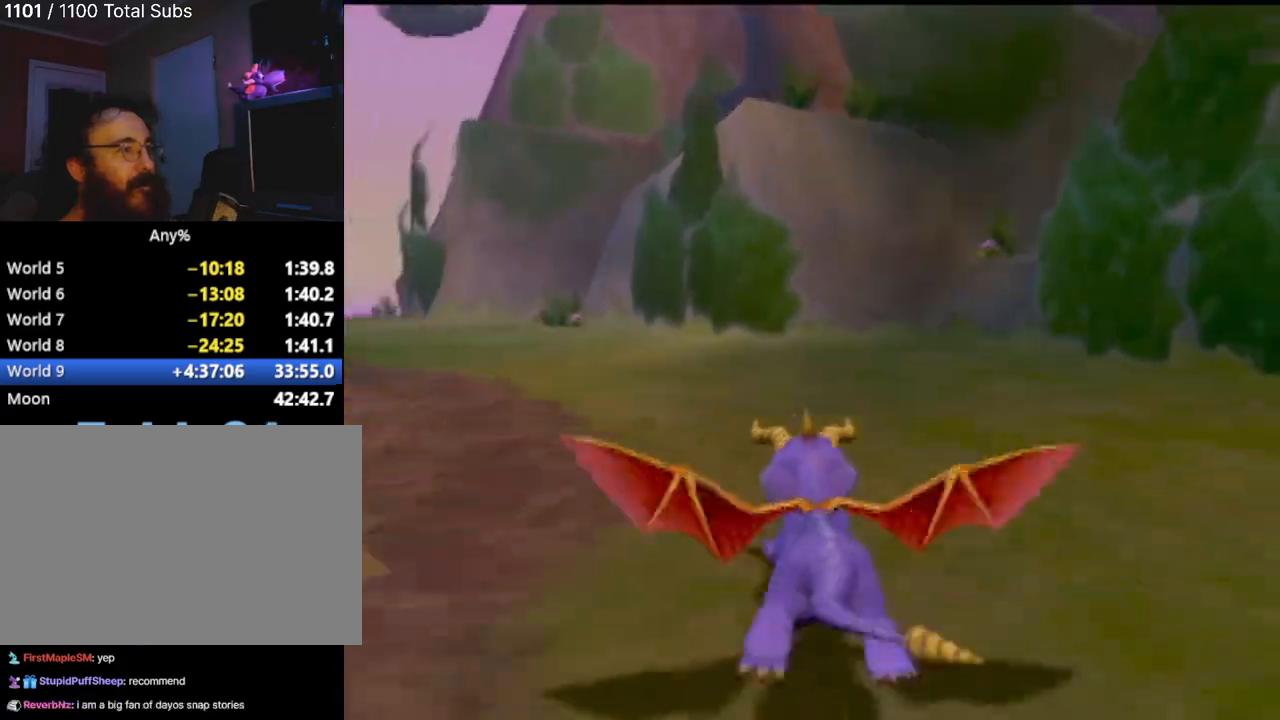
{"buttons": [], "left_stick": "center", "events": [[50, "left_stick", "left"], [267, "SQUARE", "up"], [267, "left_stick", "center"]]}
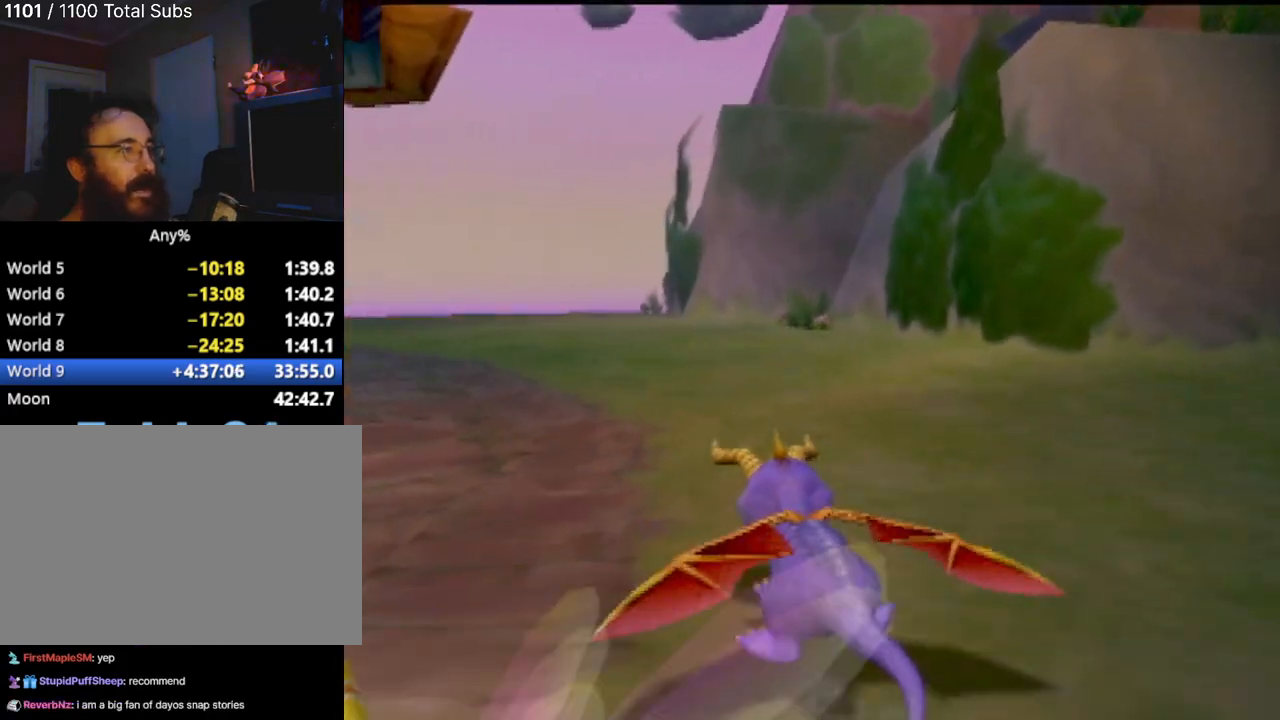
{"buttons": [], "left_stick": "center", "events": [[116, "left_stick", "left"], [300, "L1", "down"], [467, "left_stick", "center"], [484, "L1", "up"]]}